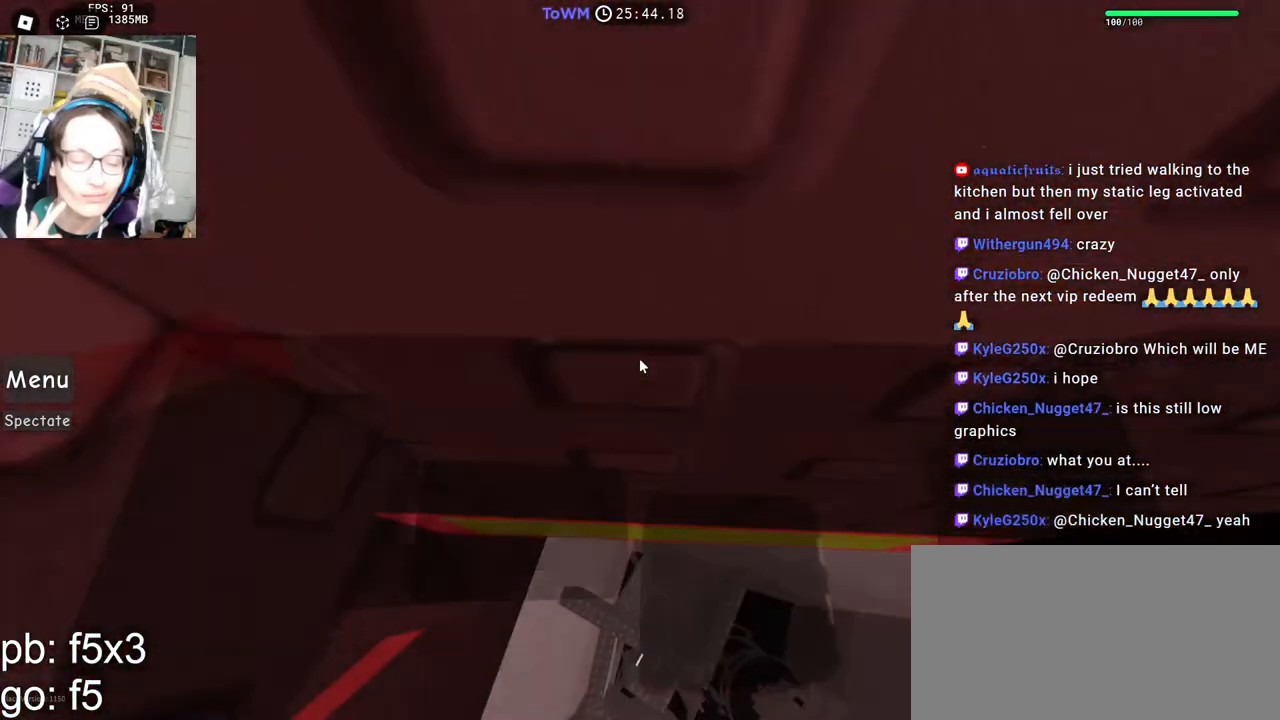
Gameplay with keyboard and mouse; each line is a JSON object with the keys and mouse buttons held at the frame after it. "events" lists presses ("down") and releases ("up") of "a", "ctrl", "d", "e", "q", "s", "shift", "space", "w", "mouse_left", "mouse_wheel", "mouse_right", "mouse_mb4" and "mouse_mb5" between this image and that frame as [ms after this image, input, new state], when the widget could be followed in between. "mouse_left", "mouse_wheel", "mouse_right", "mouse_mb4", "mouse_mb5" = the "left", "wheel", "right", "mb4", "mb5" buttons of the "mouse" list. No other keys are recorded. "wheel" means that the mouse wheel is clicked or scrolled. Mouse movement is not recorded.
{"keys": ["d", "w"], "mouse": ["right"], "events": [[100, "d", "down"]]}
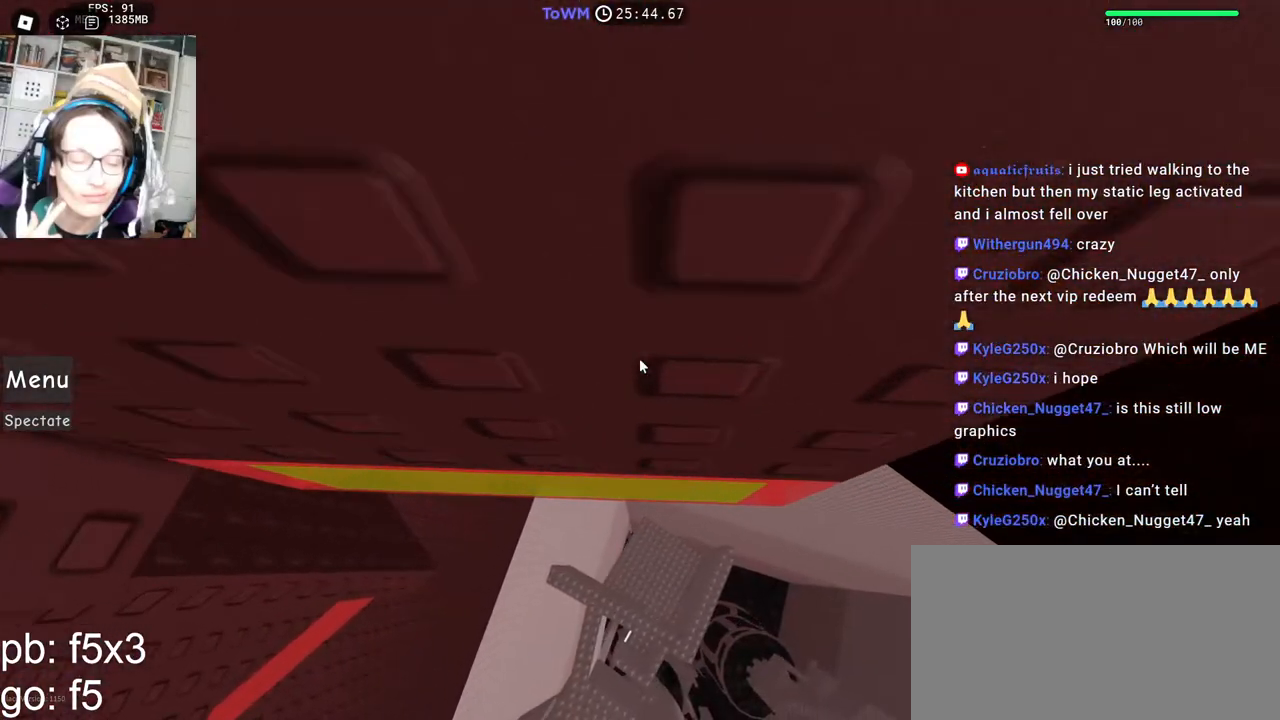
{"keys": ["d", "w"], "mouse": ["right"], "events": [[100, "d", "up"], [267, "d", "down"], [350, "d", "up"], [500, "d", "down"]]}
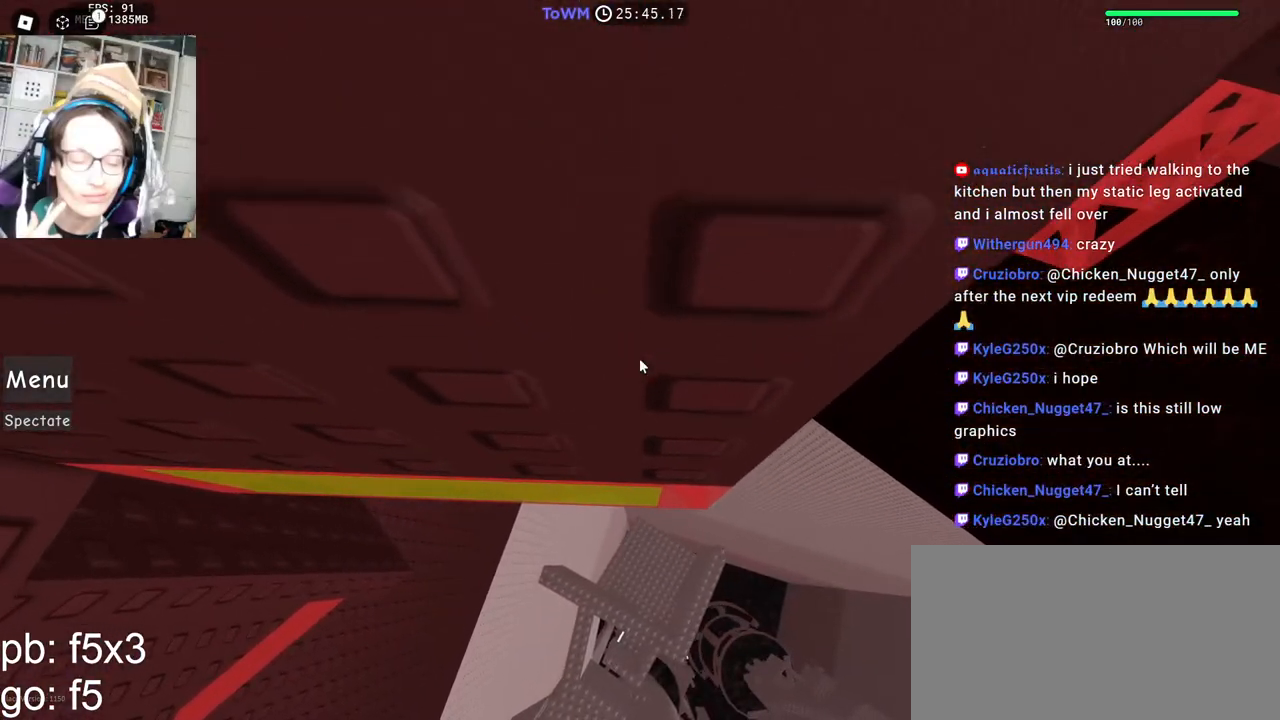
{"keys": ["d", "w"], "mouse": ["right"], "events": [[83, "d", "up"], [233, "d", "down"], [267, "d", "up"], [433, "d", "down"]]}
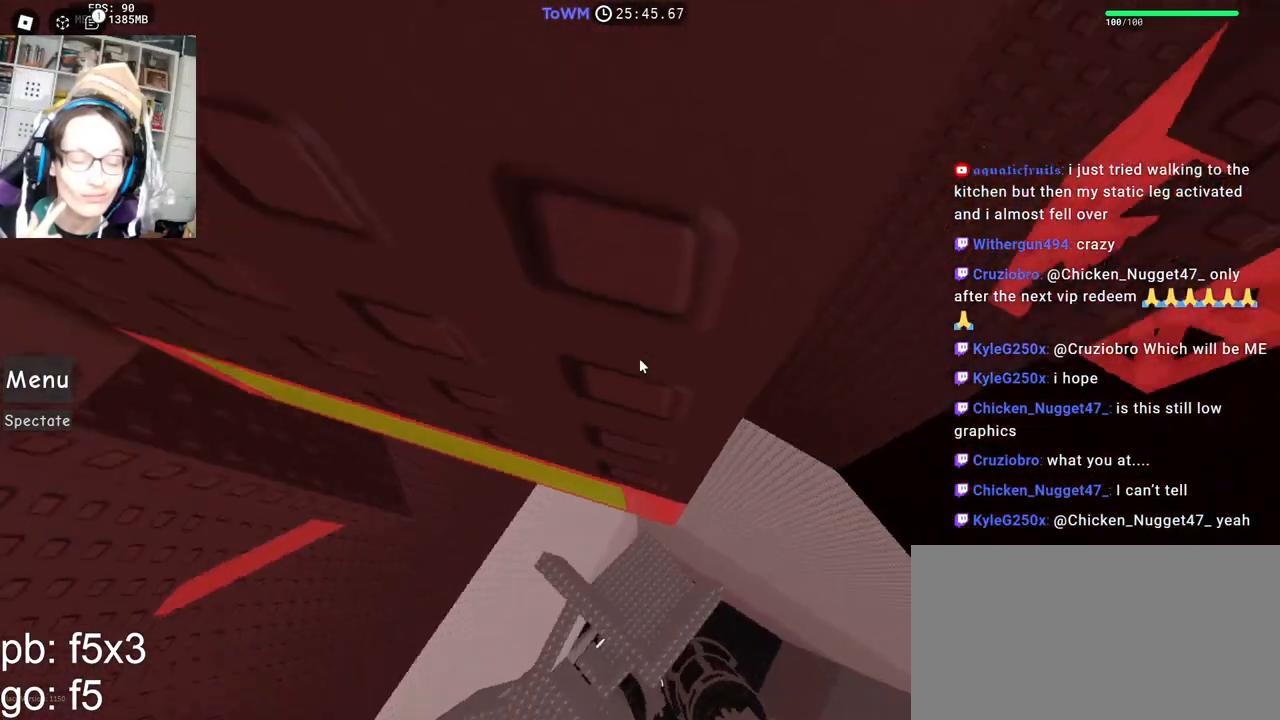
{"keys": [], "mouse": ["right"], "events": [[233, "d", "up"], [350, "d", "down"], [417, "d", "up"], [433, "w", "up"]]}
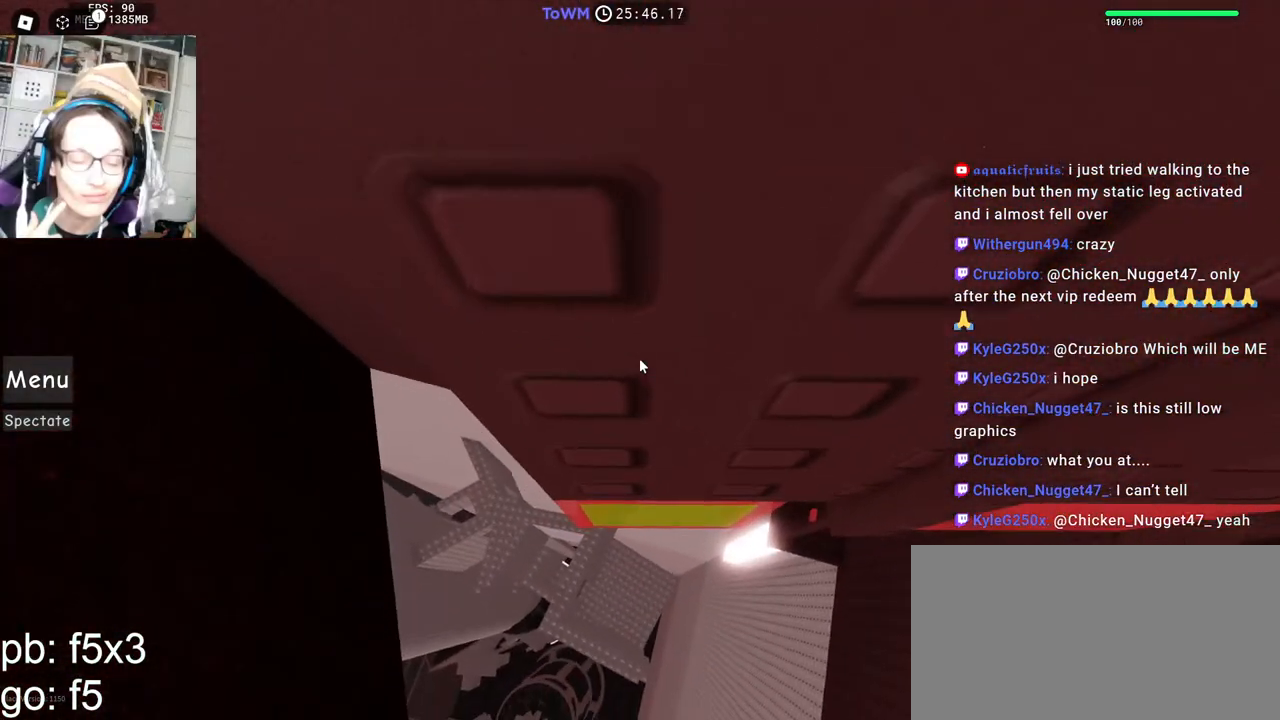
{"keys": [], "mouse": ["right"], "events": [[167, "d", "down"], [250, "d", "up"], [383, "d", "down"], [433, "d", "up"]]}
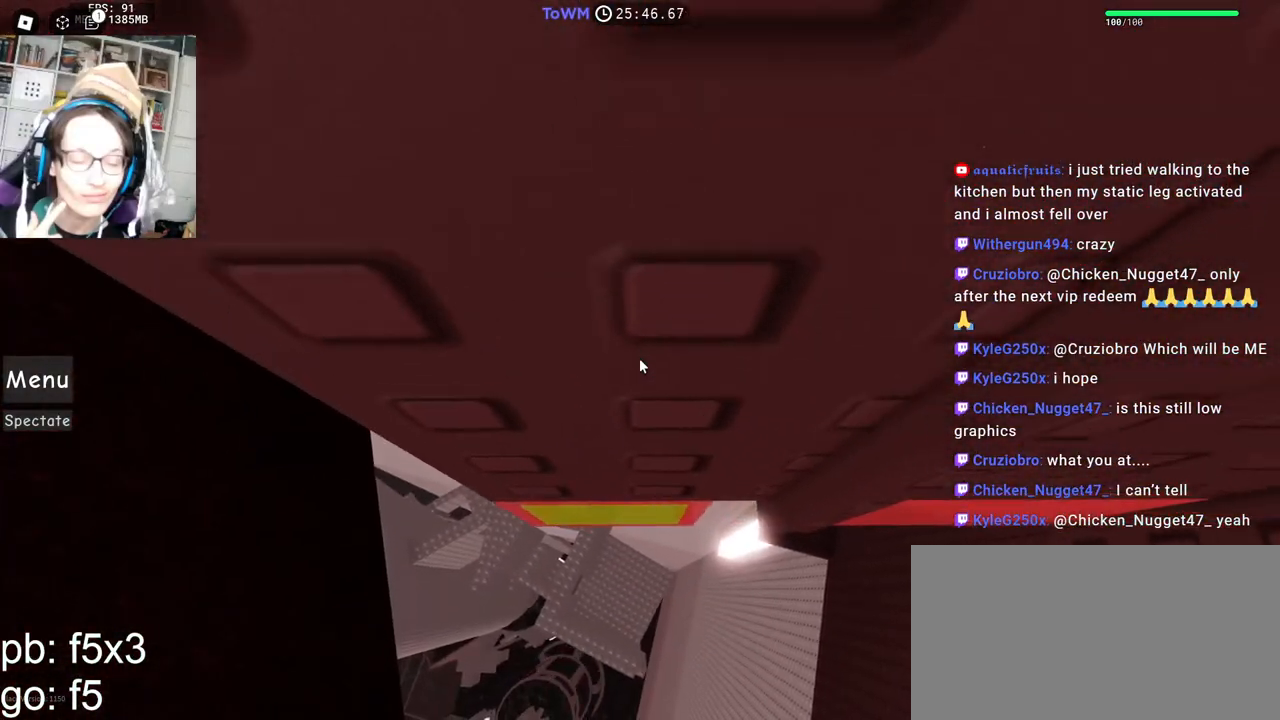
{"keys": ["d", "w"], "mouse": ["right"], "events": [[167, "d", "down"], [317, "w", "down"]]}
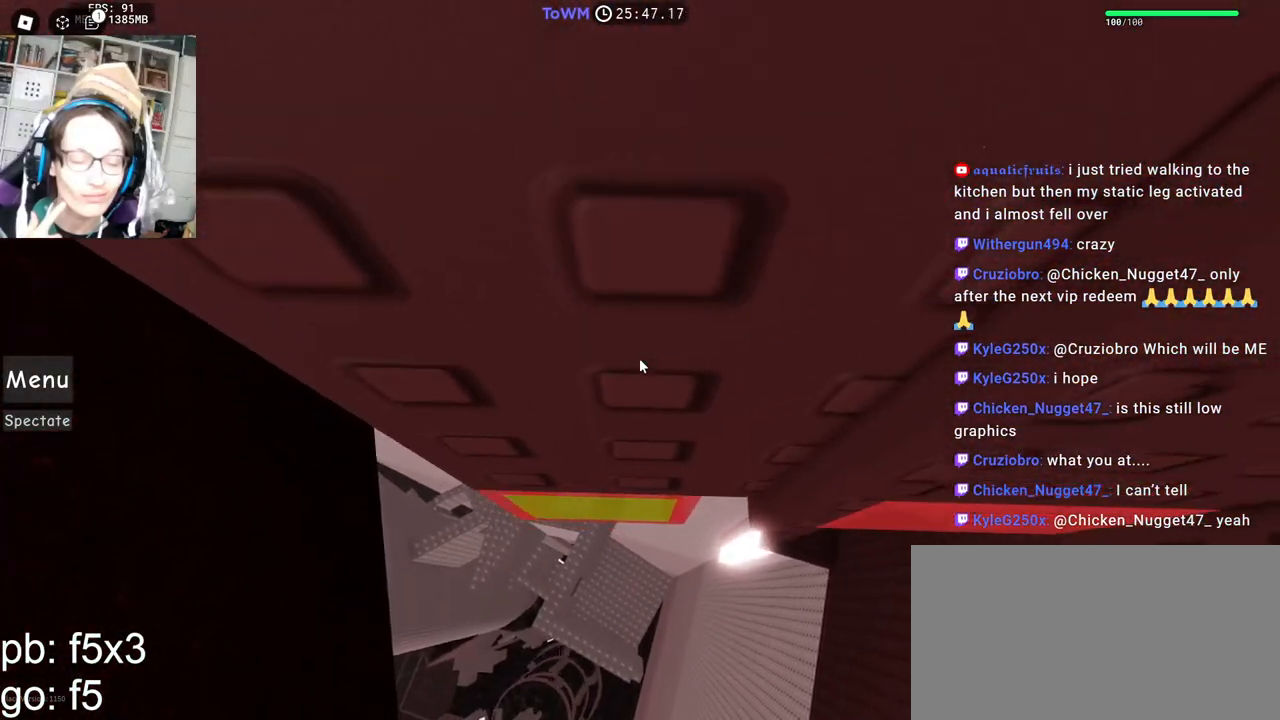
{"keys": [], "mouse": ["right"], "events": [[33, "a", "down"], [50, "d", "up"], [117, "a", "up"], [267, "w", "up"], [367, "d", "down"], [367, "w", "down"], [450, "d", "up"], [450, "w", "up"]]}
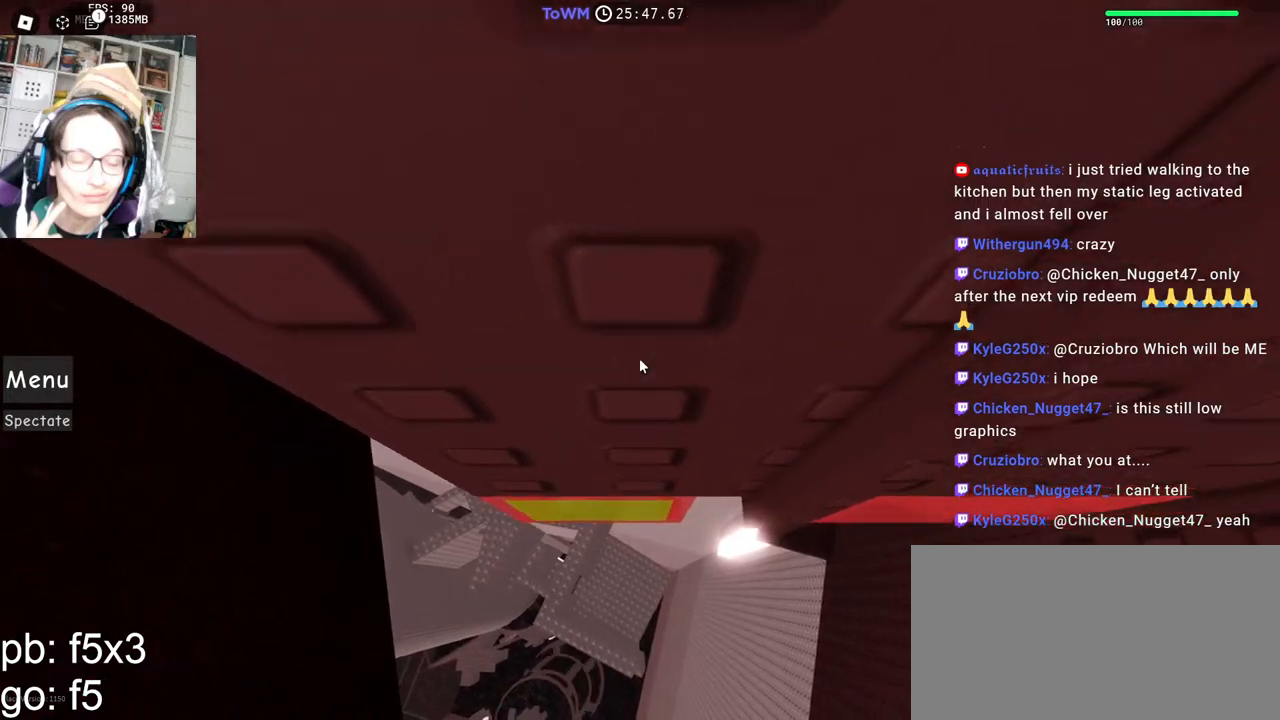
{"keys": ["d", "w"], "mouse": ["right"], "events": [[350, "d", "down"], [483, "w", "down"]]}
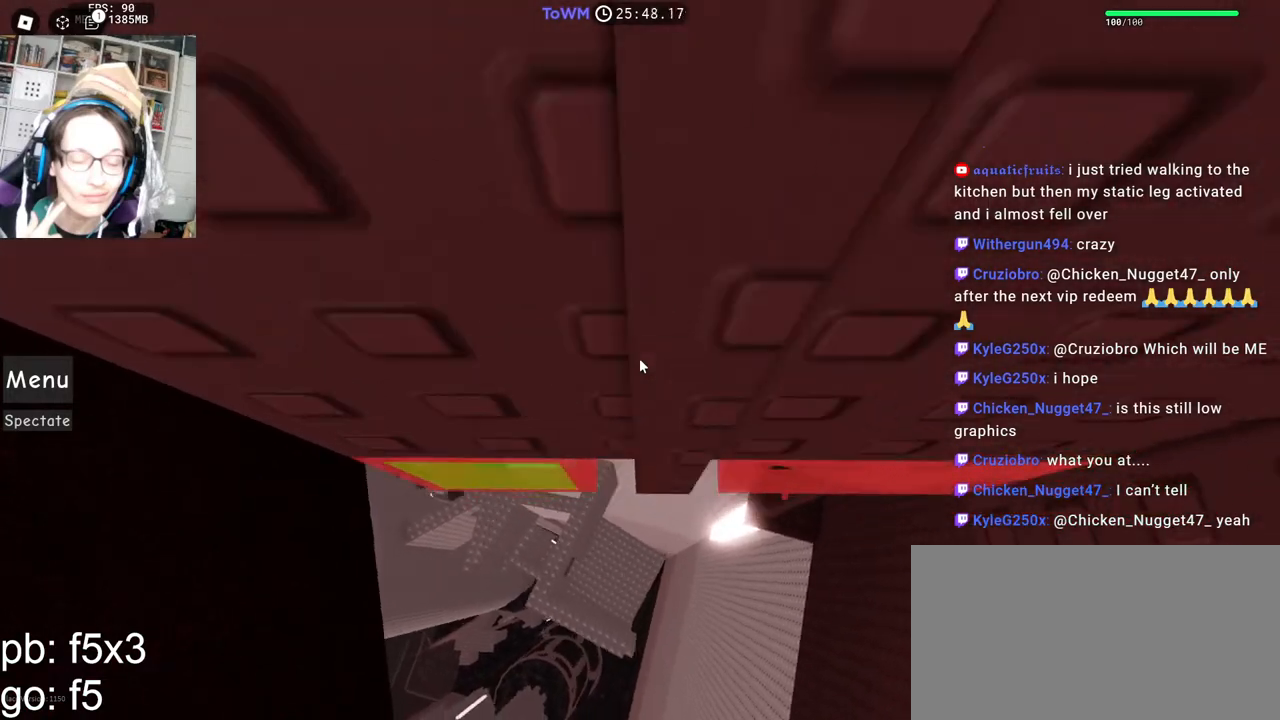
{"keys": ["d", "w"], "mouse": ["right"], "events": []}
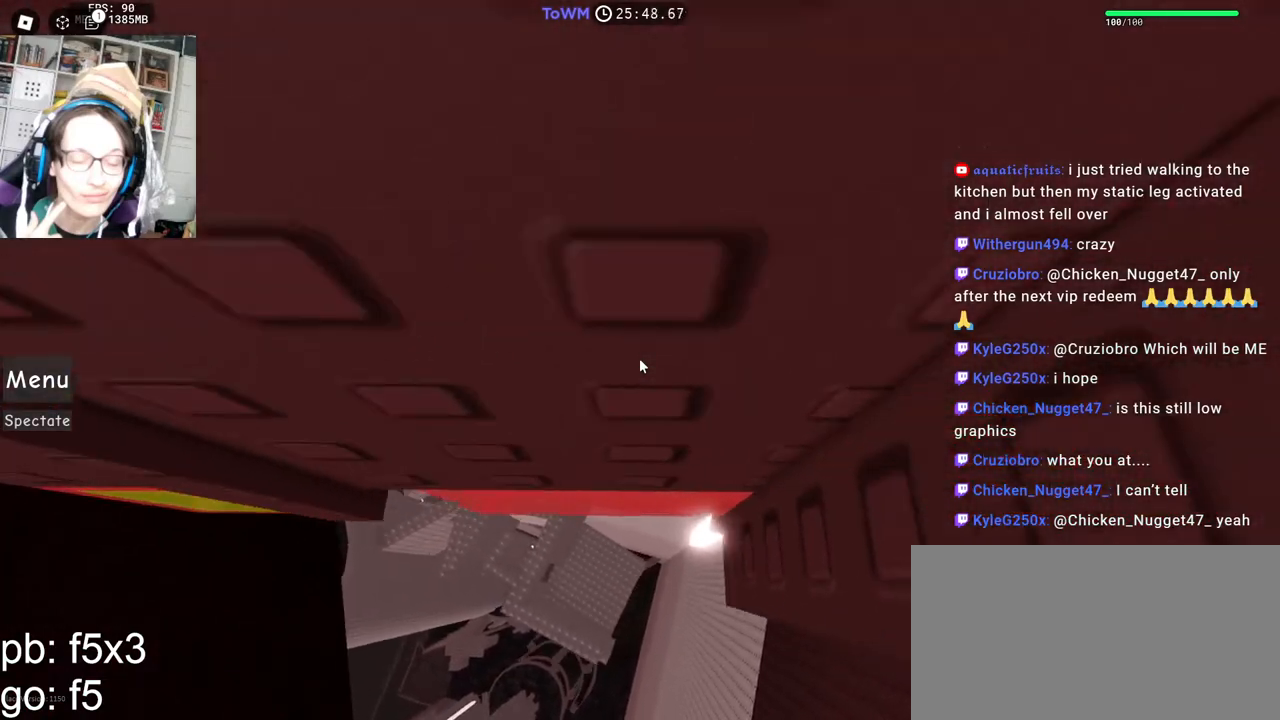
{"keys": [], "mouse": ["wheel", "right"], "events": [[100, "d", "up"], [100, "w", "up"], [250, "s", "down"], [300, "s", "up"], [433, "mouse_wheel", "down"]]}
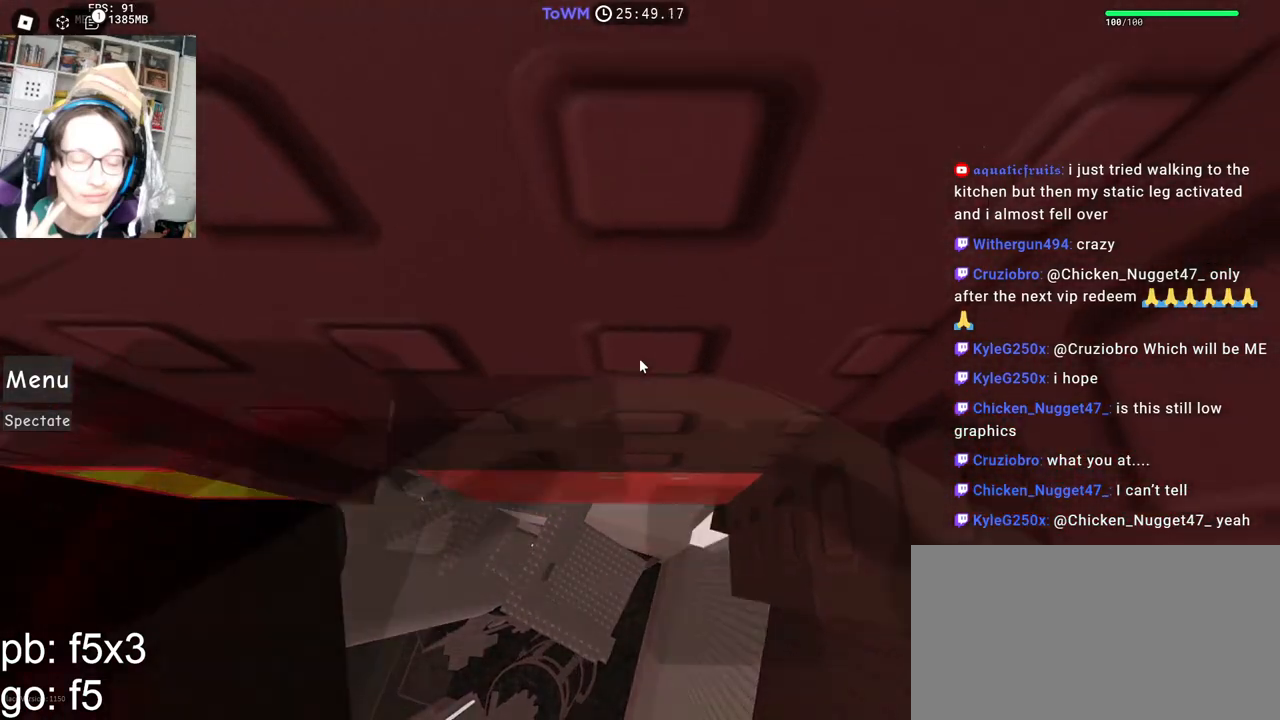
{"keys": [], "mouse": ["right"], "events": [[17, "mouse_wheel", "up"]]}
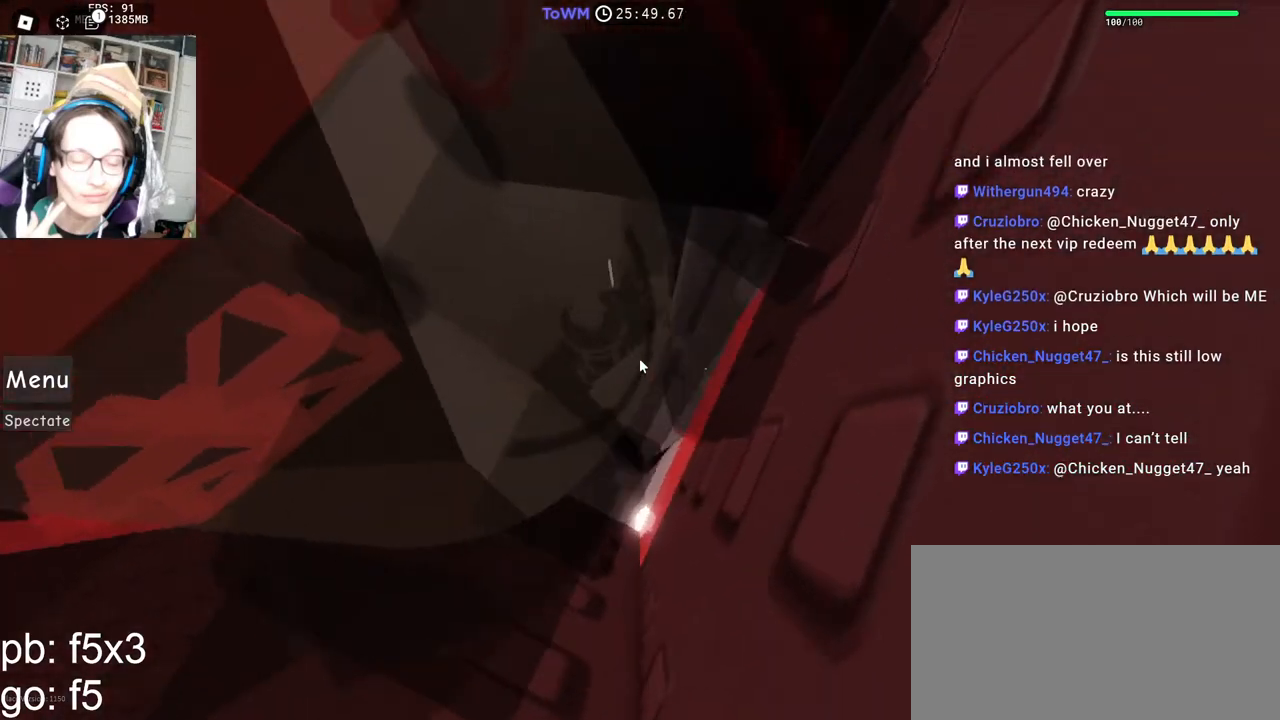
{"keys": ["shift", "w"], "mouse": [], "events": [[100, "a", "down"], [100, "shift", "down"], [267, "w", "down"], [300, "shift", "up"], [333, "a", "up"], [350, "mouse_wheel", "down"], [400, "mouse_wheel", "up"], [417, "shift", "down"], [467, "mouse_right", "up"]]}
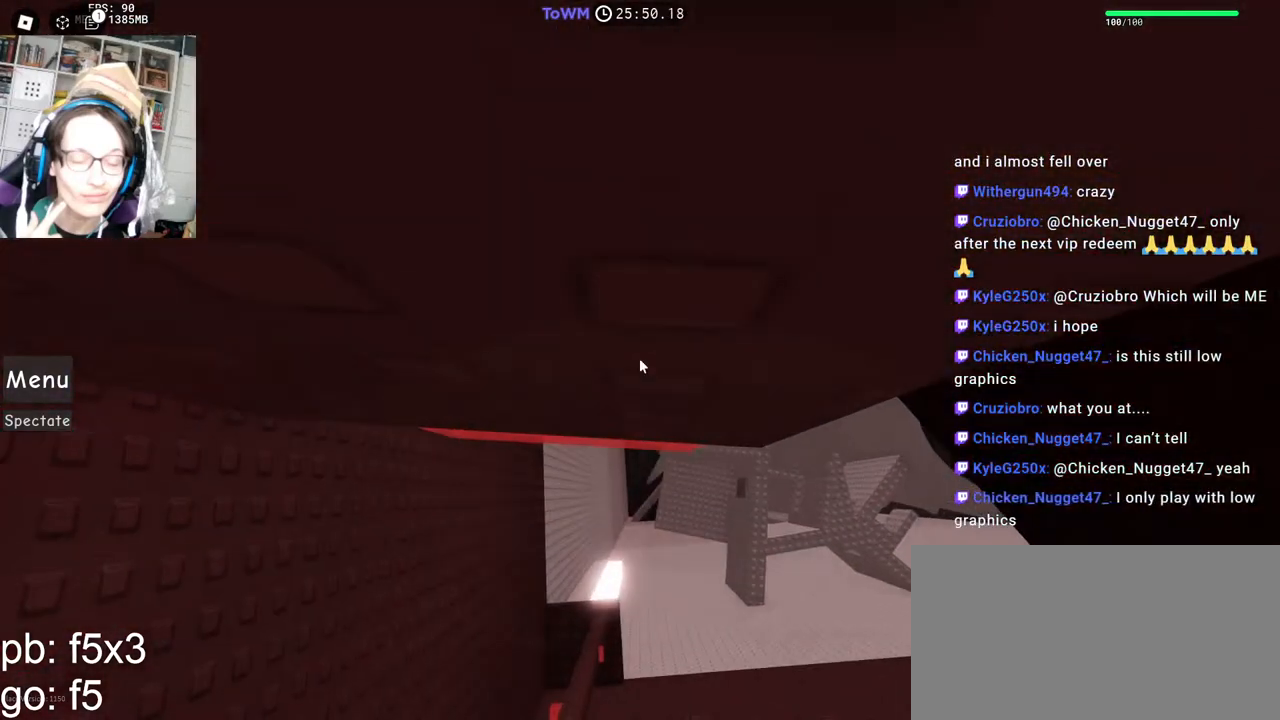
{"keys": ["d", "w"], "mouse": ["right"], "events": [[17, "mouse_right", "down"], [50, "shift", "up"], [250, "d", "down"], [317, "d", "up"], [467, "d", "down"]]}
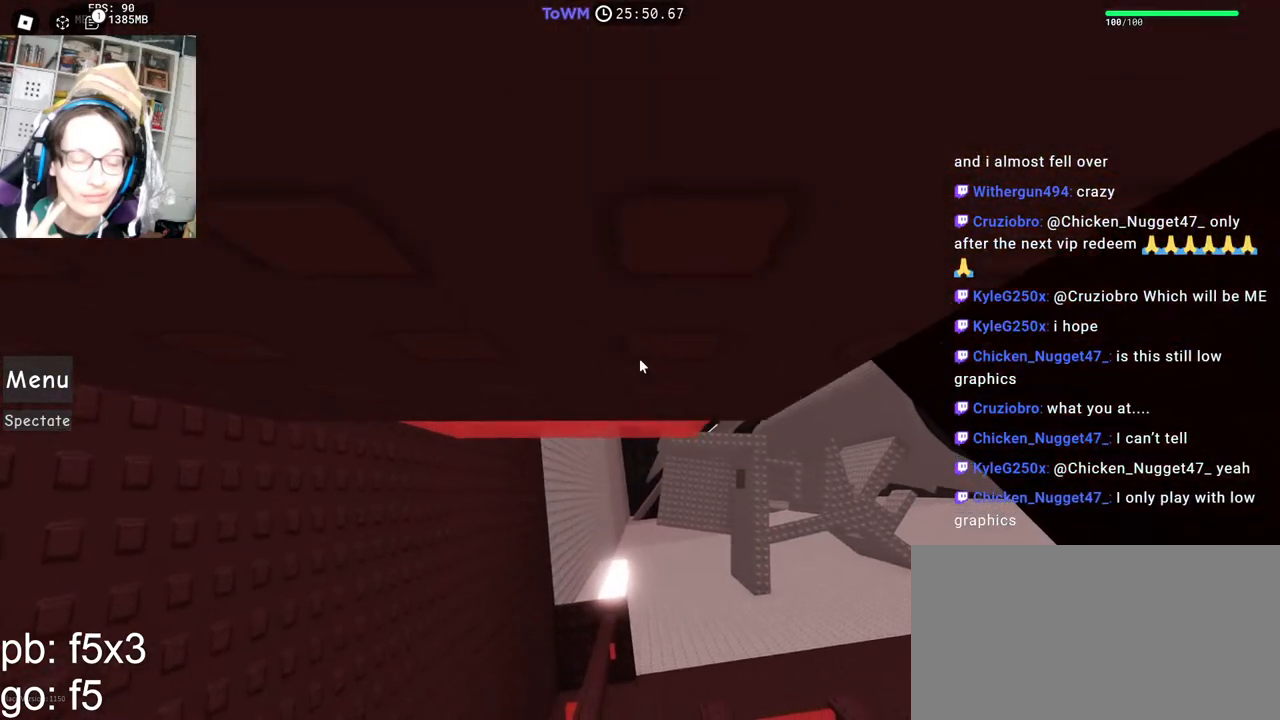
{"keys": ["d", "w"], "mouse": ["right"], "events": [[33, "d", "up"], [167, "d", "down"], [217, "d", "up"], [383, "d", "down"]]}
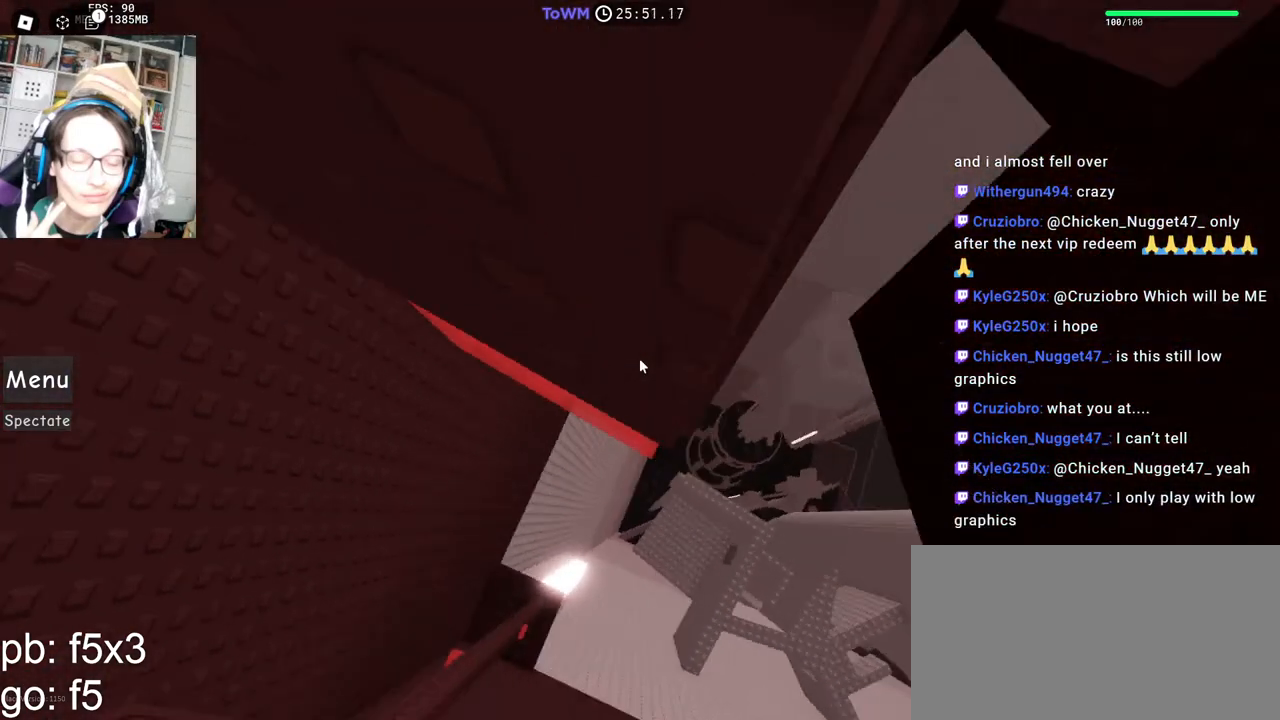
{"keys": ["w"], "mouse": ["right"], "events": [[467, "d", "up"]]}
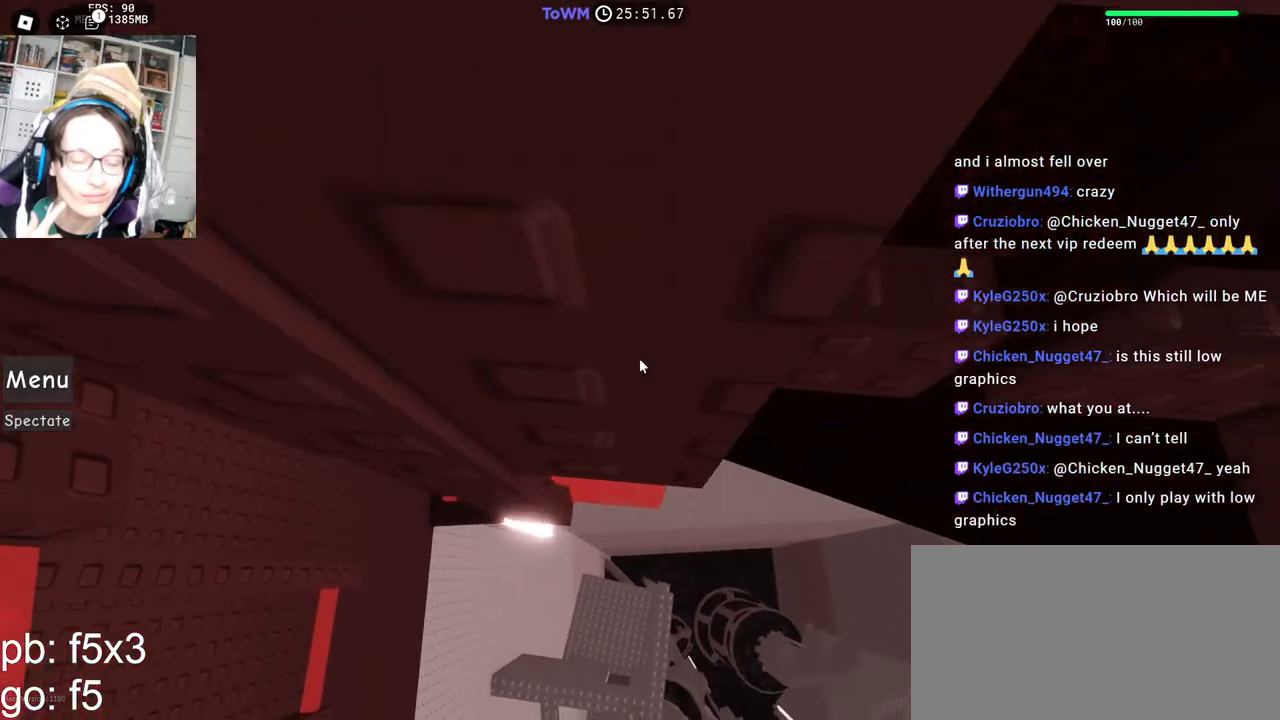
{"keys": ["d", "w"], "mouse": ["right"], "events": [[300, "d", "down"]]}
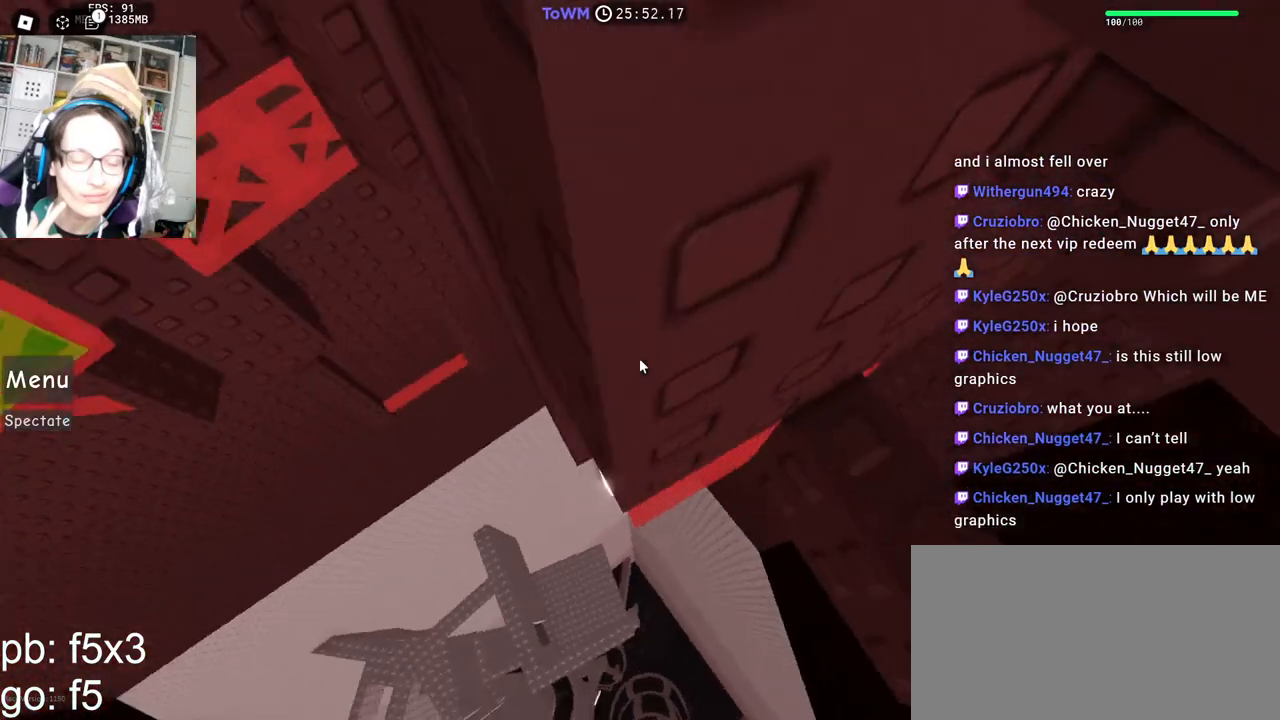
{"keys": ["d", "w"], "mouse": ["right"], "events": []}
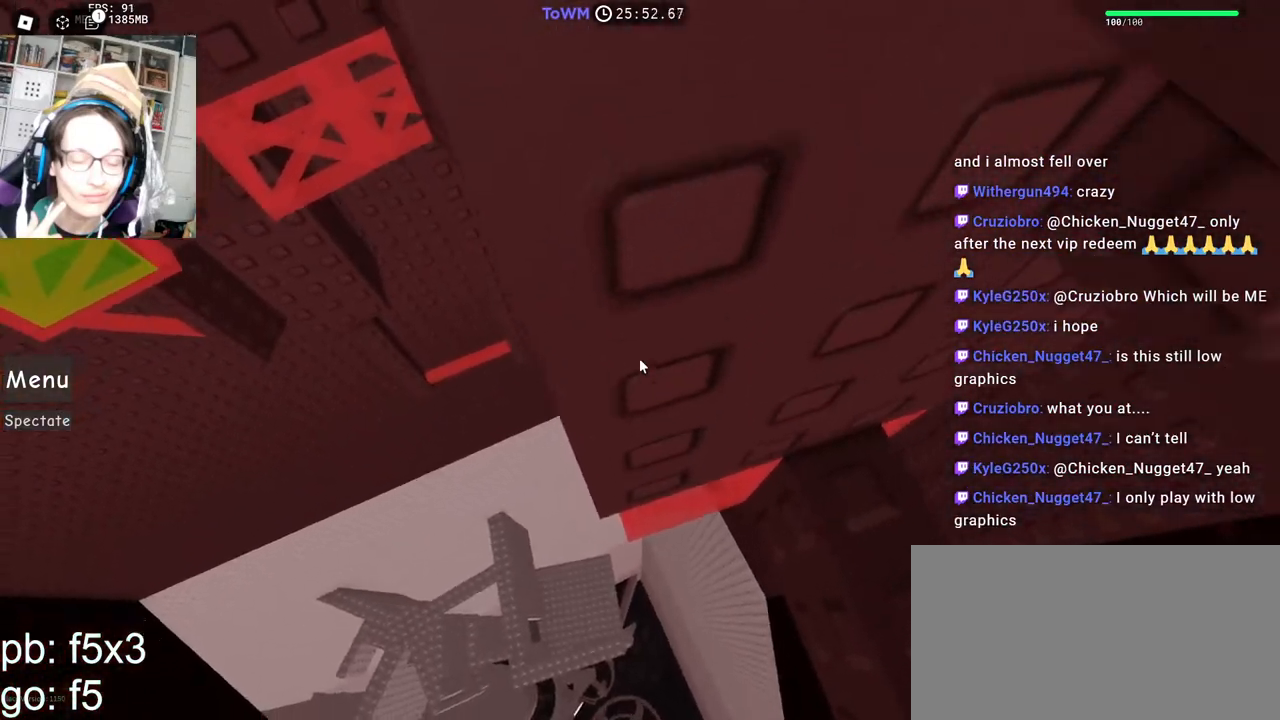
{"keys": [], "mouse": ["right"], "events": [[333, "d", "up"], [350, "w", "up"]]}
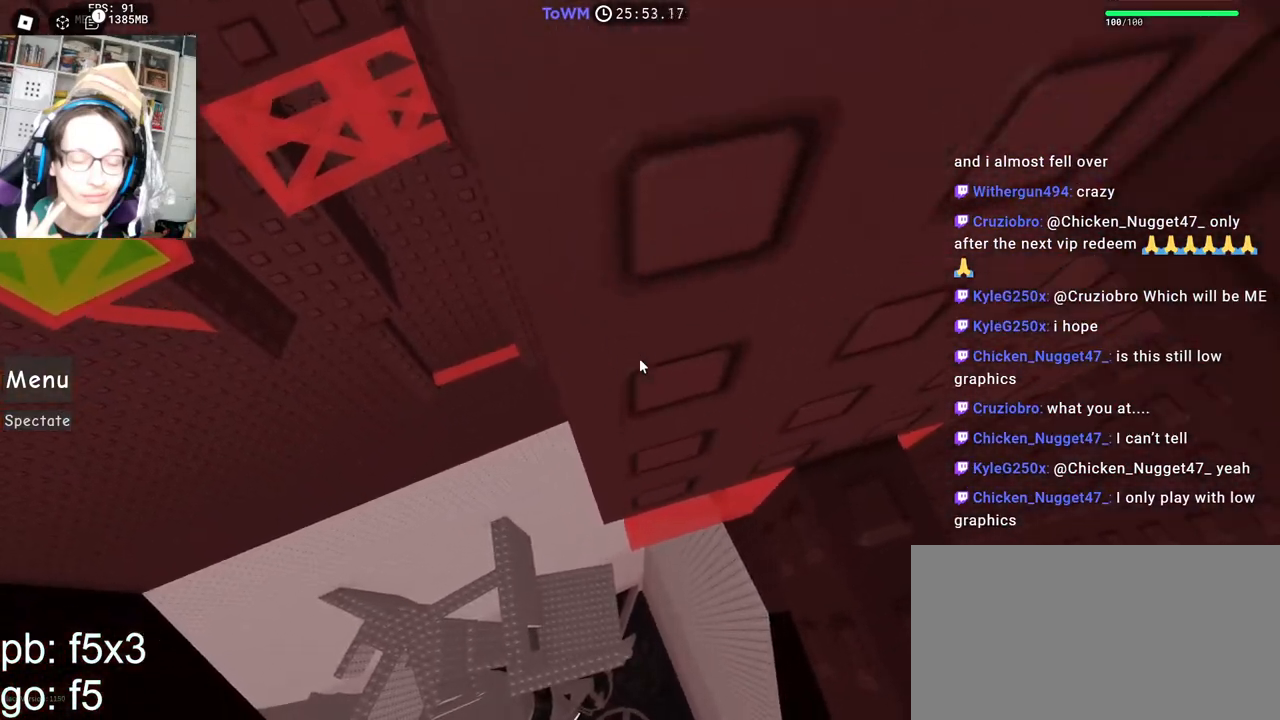
{"keys": [], "mouse": ["right"], "events": [[50, "s", "down"], [83, "s", "up"], [200, "s", "down"], [233, "s", "up"], [333, "s", "down"], [383, "s", "up"]]}
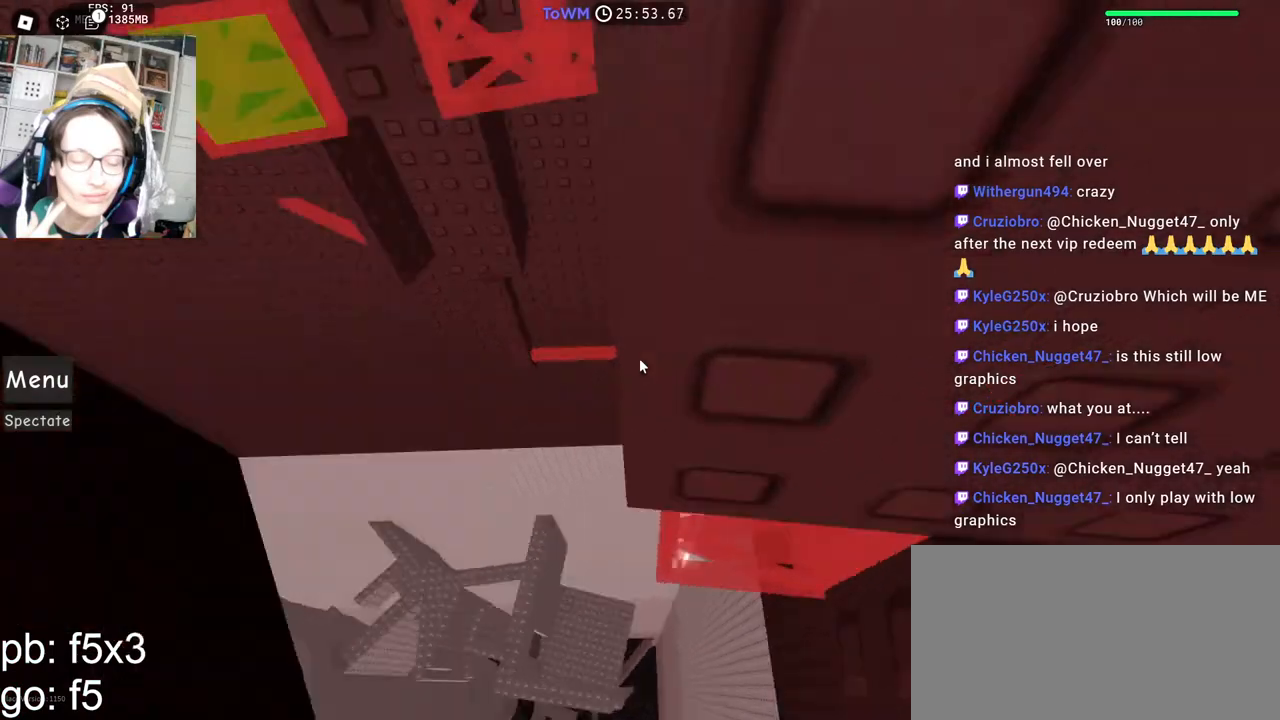
{"keys": ["s"], "mouse": ["right"], "events": [[17, "d", "down"], [83, "w", "down"], [117, "d", "up"], [150, "w", "up"], [283, "d", "down"], [317, "w", "down"], [333, "d", "up"], [367, "w", "up"], [500, "s", "down"]]}
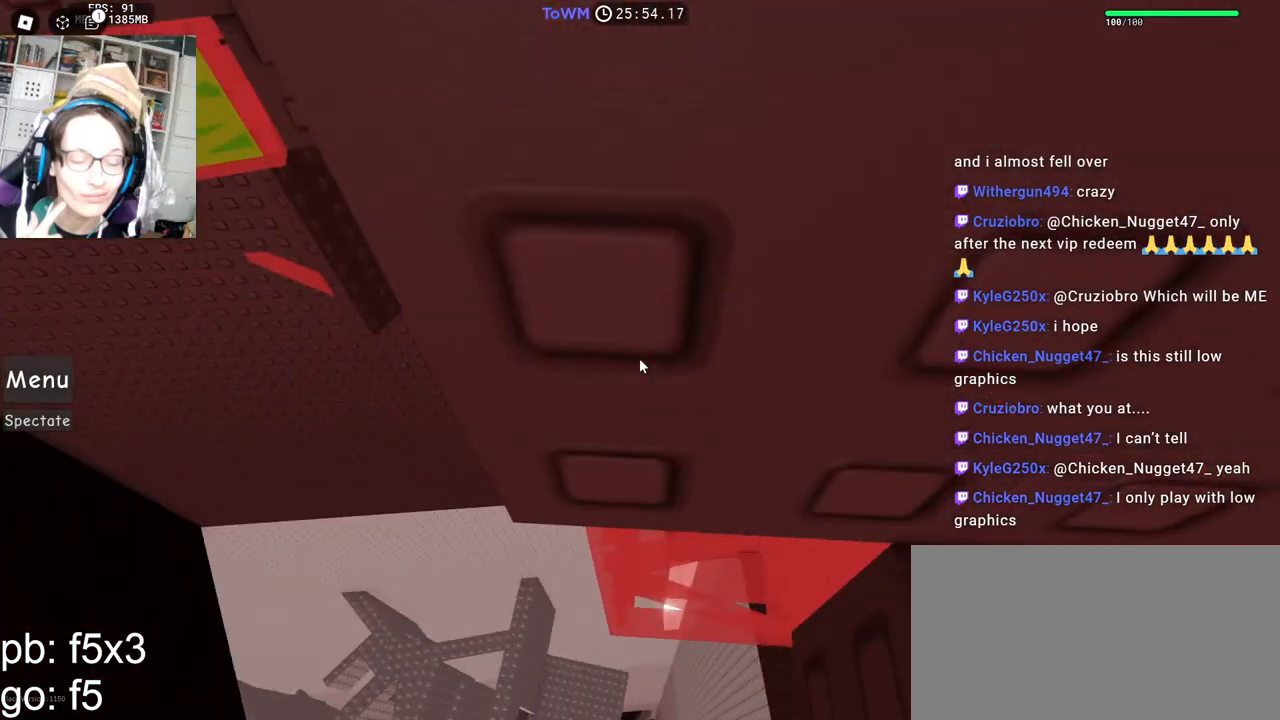
{"keys": [], "mouse": ["right"], "events": [[33, "s", "up"]]}
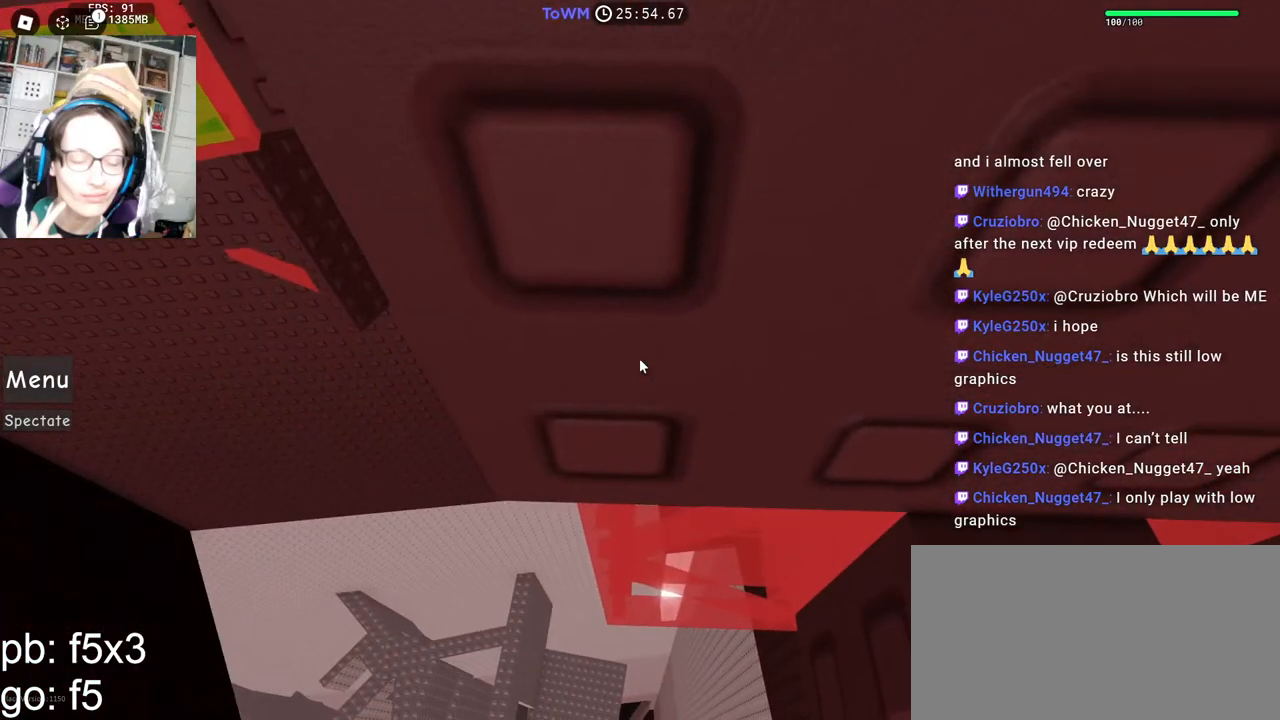
{"keys": [], "mouse": ["right"], "events": []}
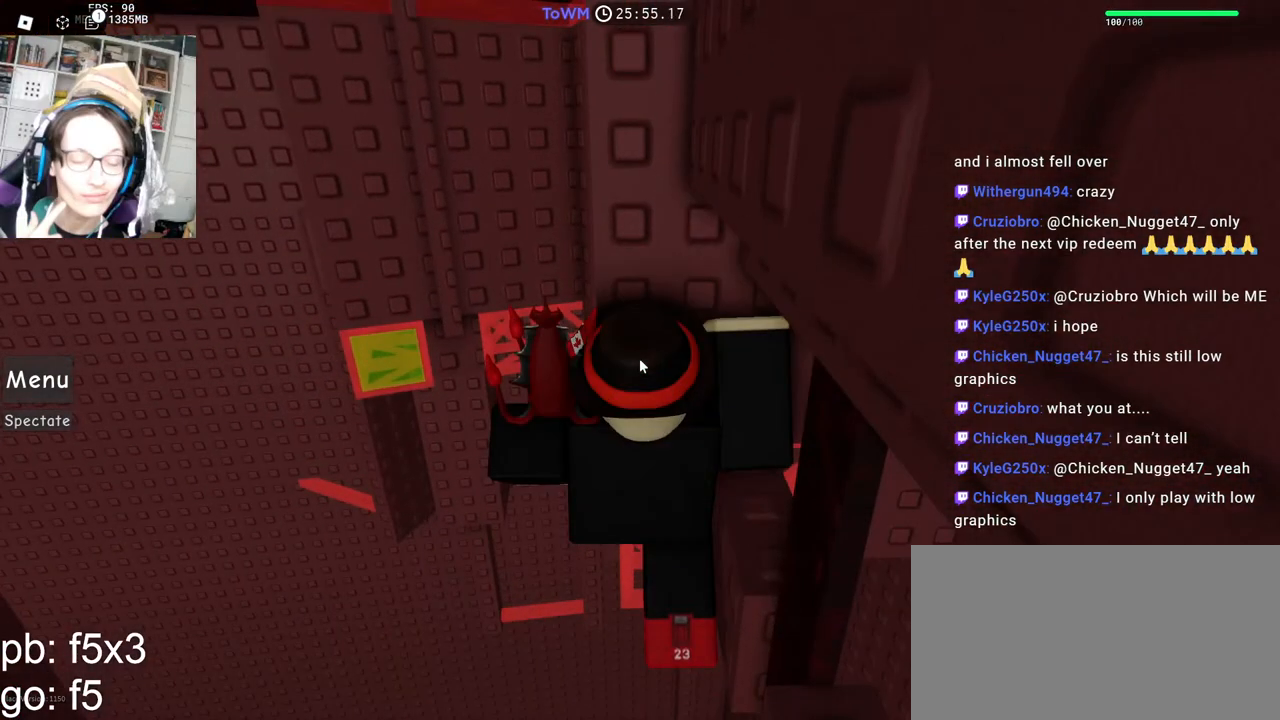
{"keys": [], "mouse": ["right"], "events": []}
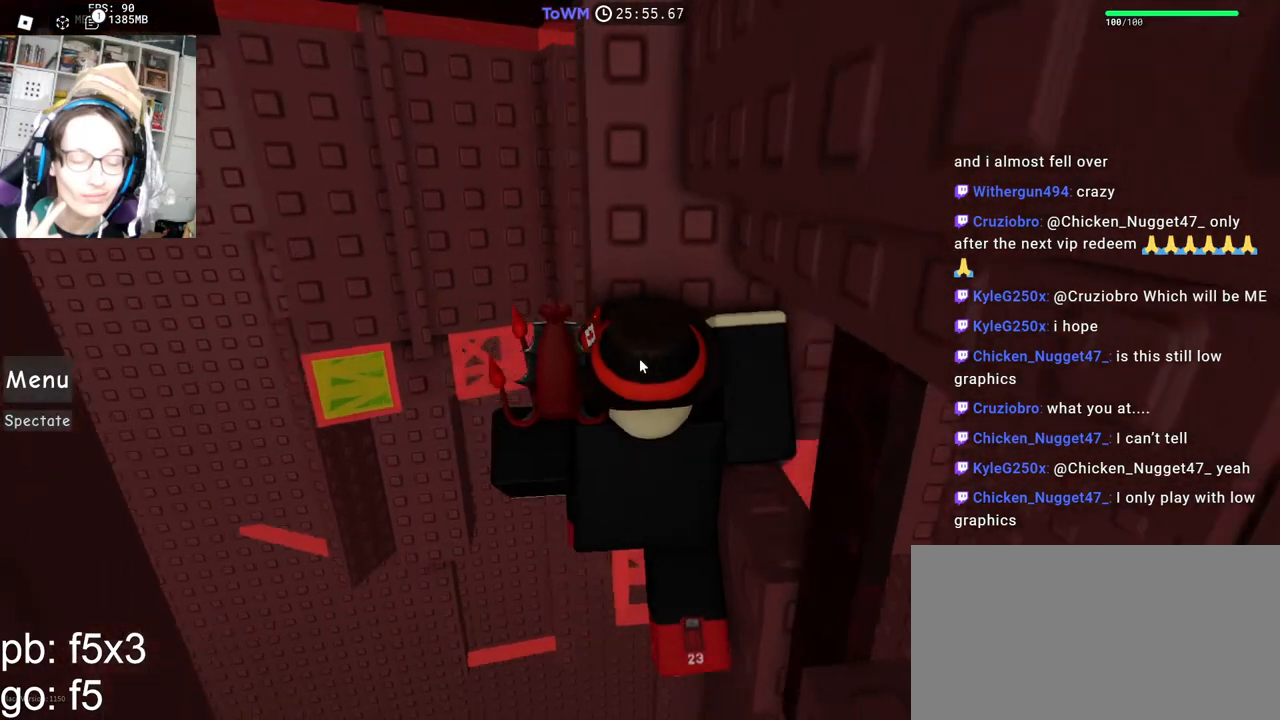
{"keys": [], "mouse": ["right"], "events": []}
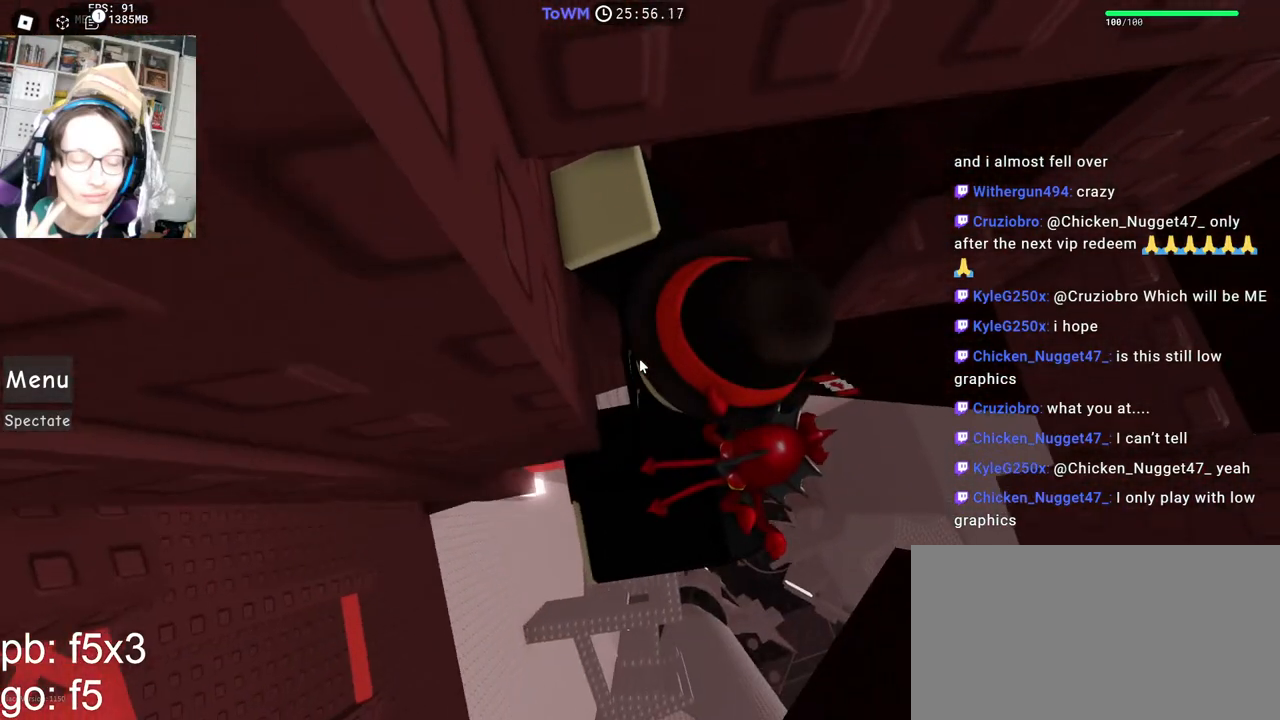
{"keys": ["w"], "mouse": ["right"], "events": [[183, "shift", "down"], [183, "w", "down"], [283, "shift", "up"], [317, "mouse_wheel", "down"], [333, "mouse_wheel", "up"], [350, "shift", "down"], [500, "shift", "up"]]}
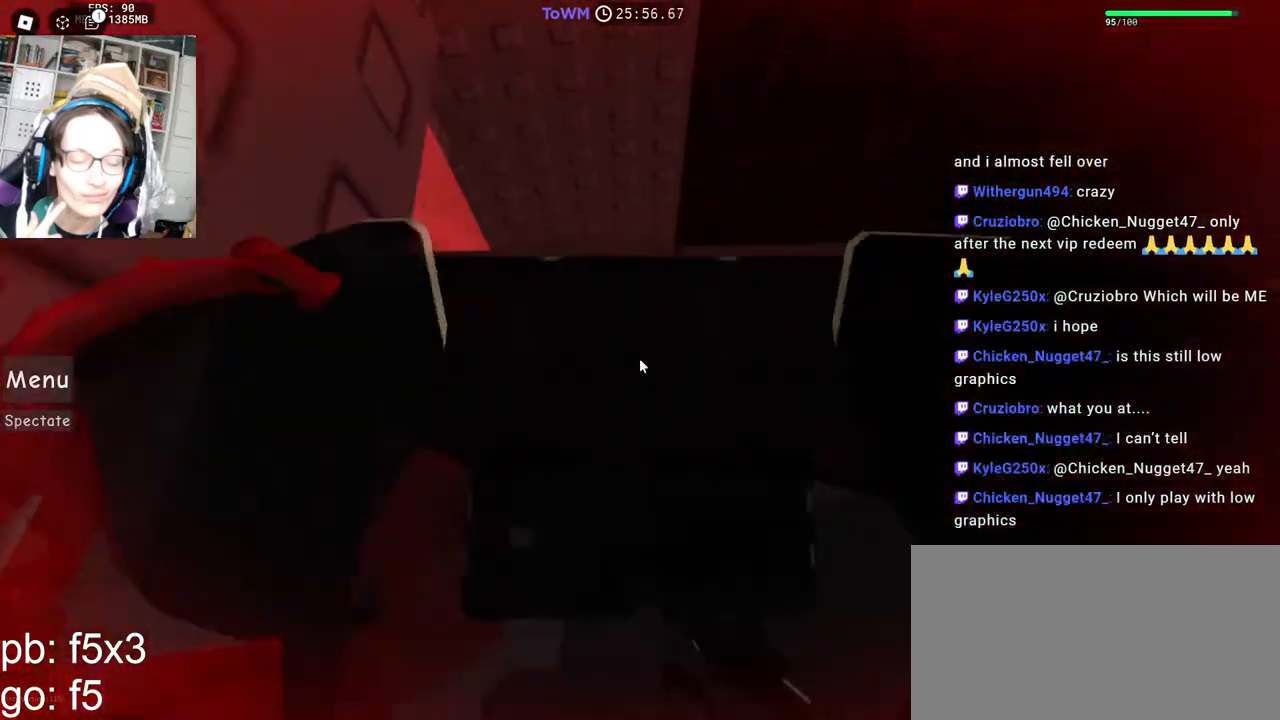
{"keys": [], "mouse": ["right"], "events": [[17, "w", "up"], [333, "d", "down"], [367, "d", "up"]]}
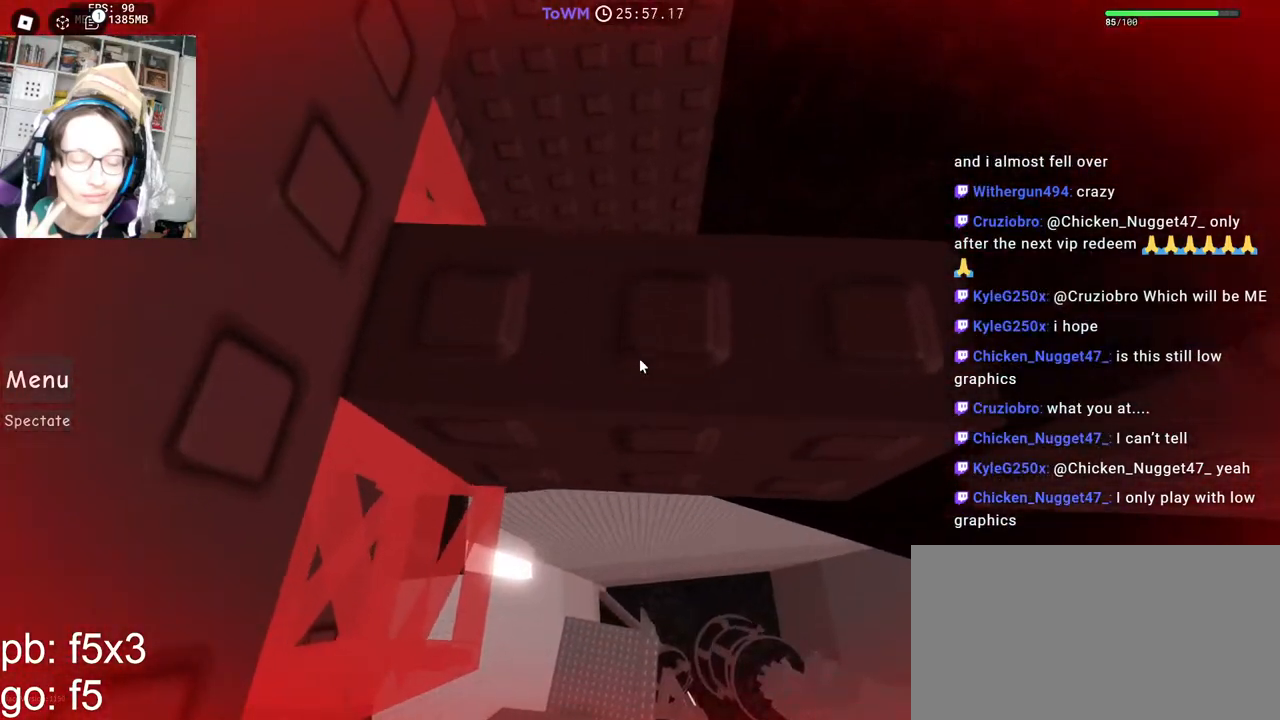
{"keys": [], "mouse": ["right"], "events": [[100, "d", "down"], [167, "d", "up"], [400, "d", "down"], [450, "d", "up"]]}
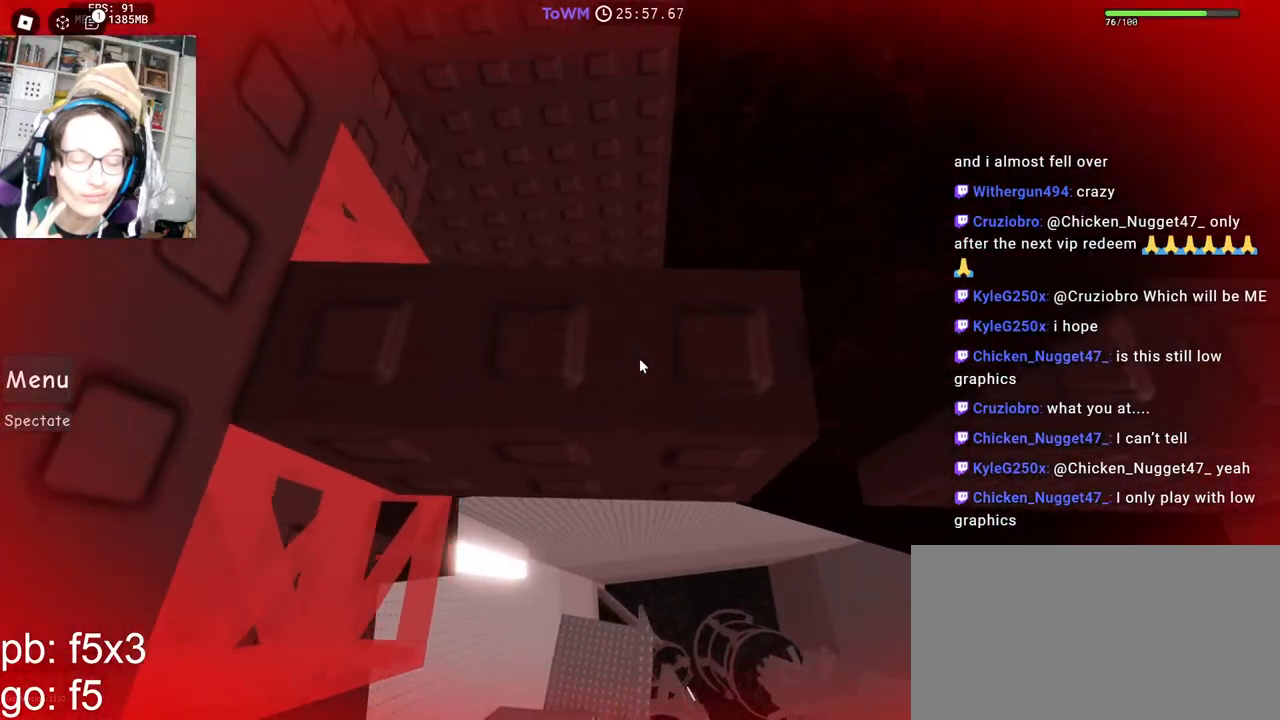
{"keys": [], "mouse": ["right"], "events": [[217, "d", "down"], [283, "d", "up"]]}